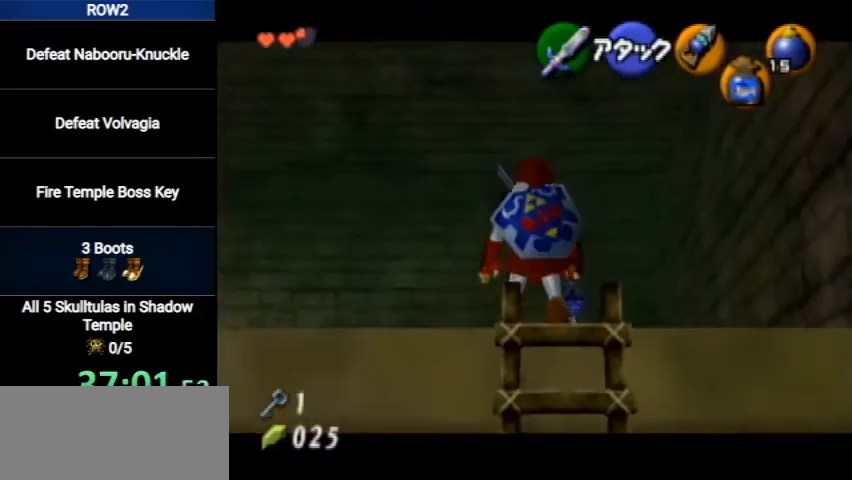
Gameplay with a controller (Nintendo layout); each line is a JSON object with the inputs held at the frame after it. "events" lists button and stick changes between this image and that frame as [ms after this image, input, new state], when the widget could be followed in between. Not read: L3 R3.
{"buttons": ["L1"], "left_stick": "left", "right_stick": "center", "events": [[33, "left_stick", "left"], [133, "X", "down"], [267, "X", "up"]]}
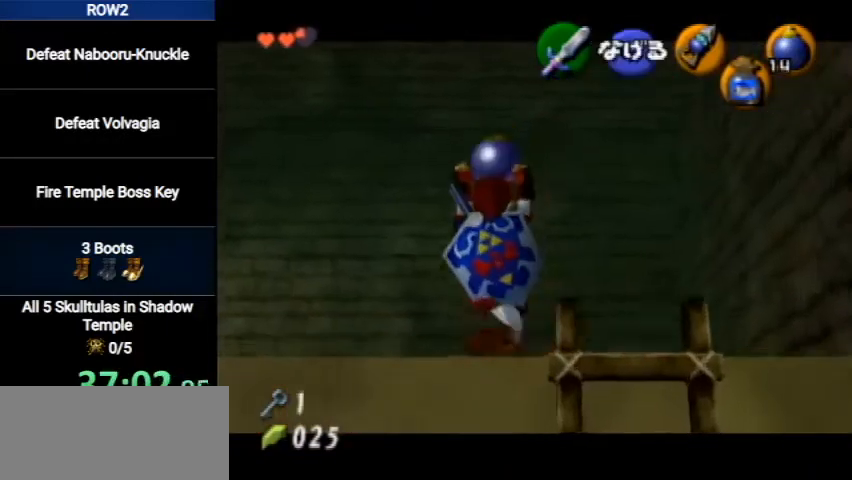
{"buttons": ["L1"], "left_stick": "up", "right_stick": "center", "events": [[233, "left_stick", "up-left"], [333, "left_stick", "up"]]}
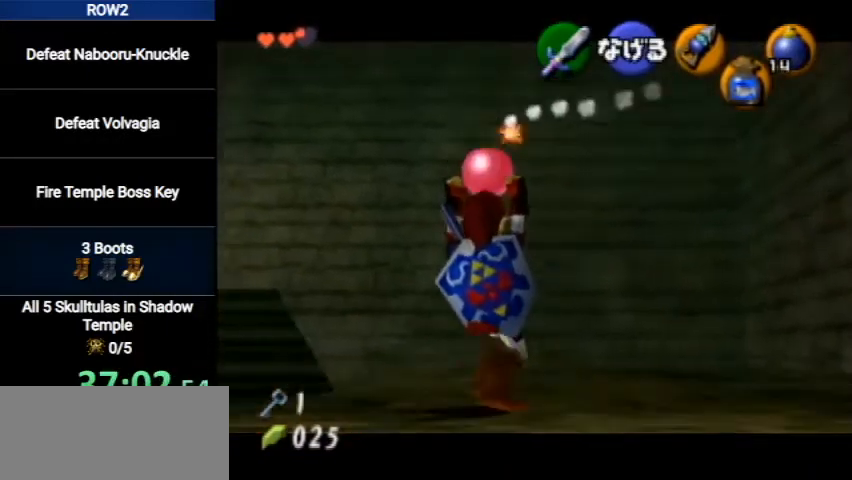
{"buttons": ["L1"], "left_stick": "up", "right_stick": "center", "events": []}
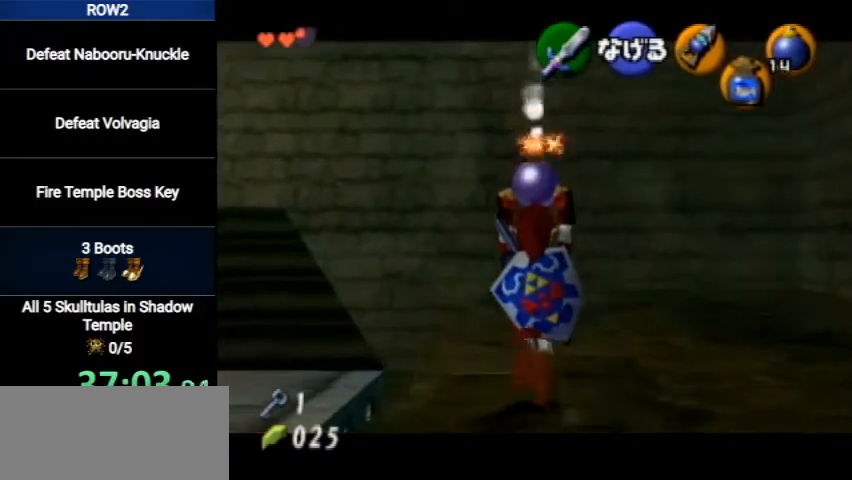
{"buttons": ["L1"], "left_stick": "center", "right_stick": "center", "events": [[100, "left_stick", "up-right"], [233, "left_stick", "up"], [467, "left_stick", "center"]]}
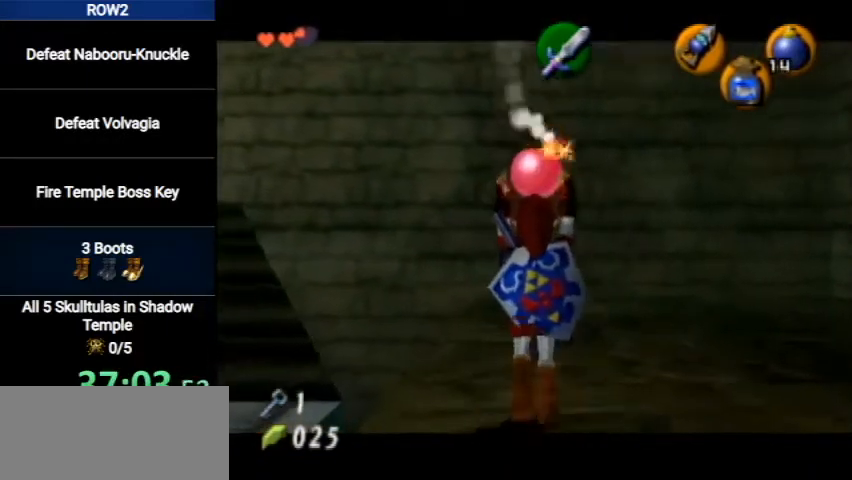
{"buttons": ["L1"], "left_stick": "up", "right_stick": "center", "events": [[333, "left_stick", "up"]]}
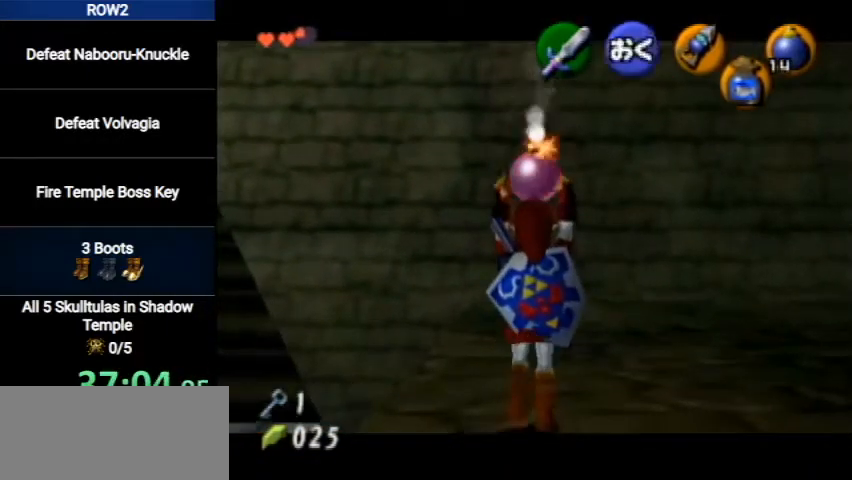
{"buttons": ["L1", "R1"], "left_stick": "down", "right_stick": "center", "events": [[33, "left_stick", "center"], [233, "left_stick", "down"], [367, "R1", "down"]]}
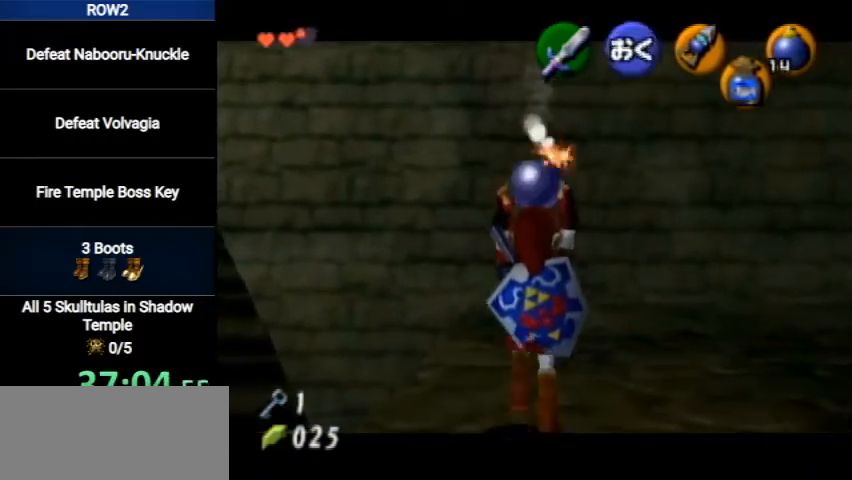
{"buttons": ["L1", "R1"], "left_stick": "center", "right_stick": "center", "events": [[133, "left_stick", "center"]]}
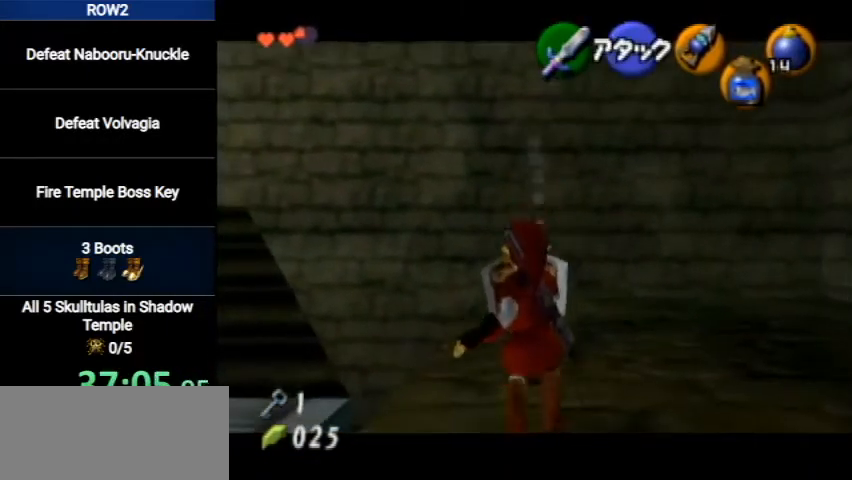
{"buttons": ["A", "L1", "R1"], "left_stick": "left", "right_stick": "center", "events": [[33, "A", "down"], [133, "left_stick", "left"], [167, "A", "up"], [233, "A", "down"], [300, "A", "up"], [333, "A", "down"], [433, "A", "up"], [500, "A", "down"]]}
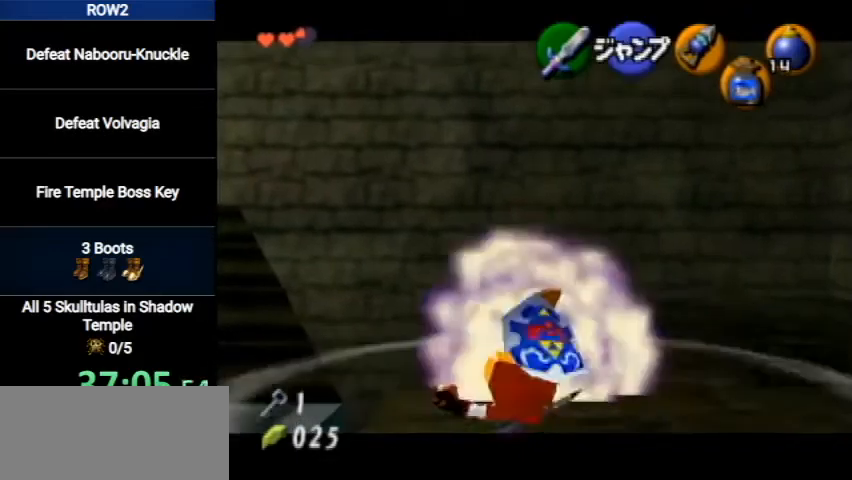
{"buttons": ["L1"], "left_stick": "center", "right_stick": "center", "events": [[67, "A", "up"], [133, "A", "down"], [200, "A", "up"], [233, "R1", "up"], [267, "left_stick", "center"], [300, "START", "down"], [333, "START", "up"]]}
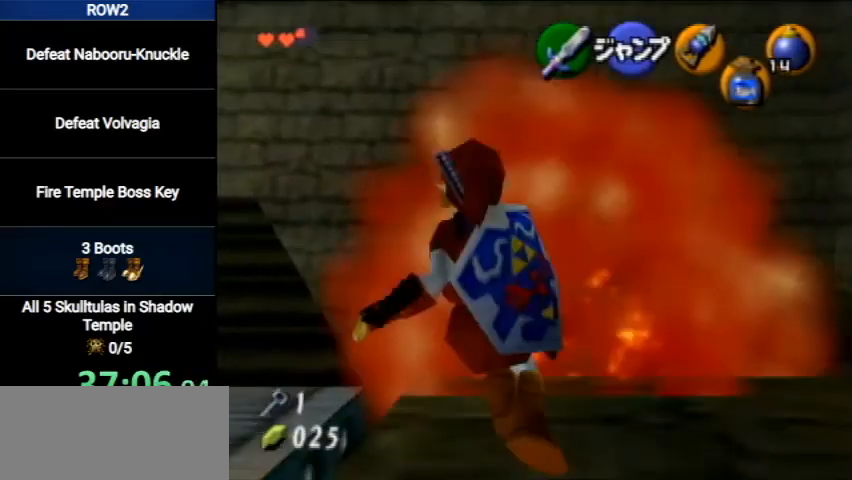
{"buttons": [], "left_stick": "center", "right_stick": "center", "events": [[333, "L1", "up"]]}
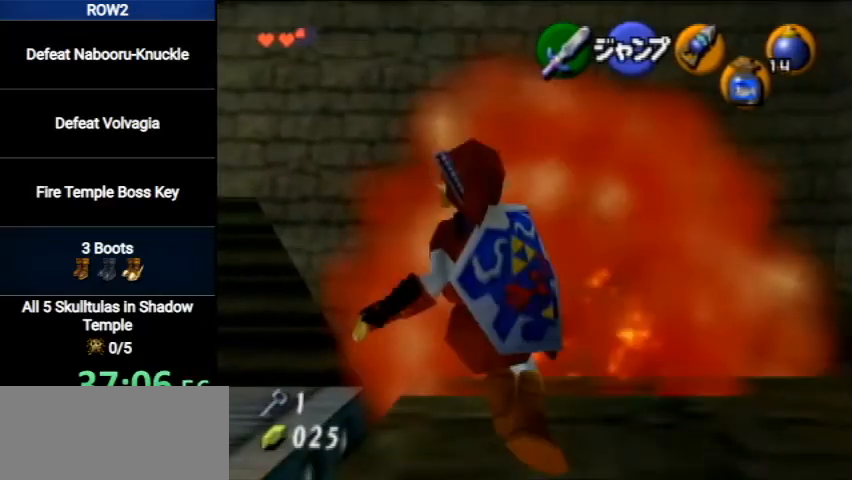
{"buttons": [], "left_stick": "center", "right_stick": "center", "events": []}
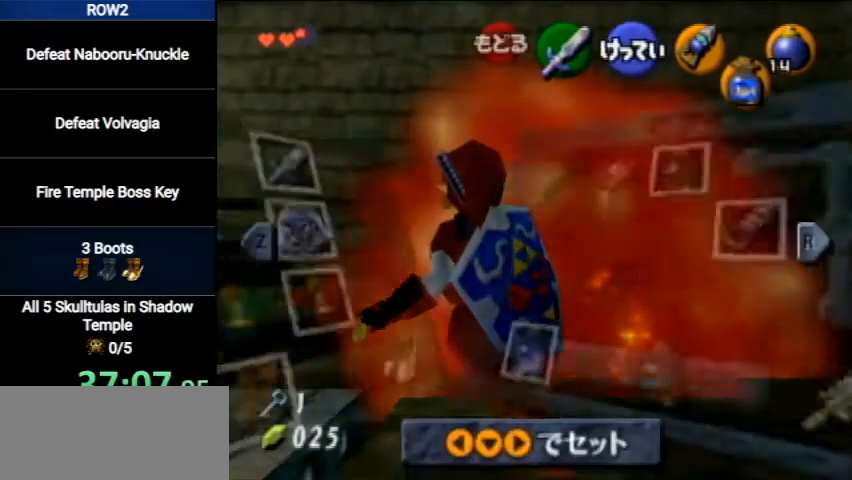
{"buttons": ["A"], "left_stick": "center", "right_stick": "center", "events": [[367, "left_stick", "right"], [467, "left_stick", "center"], [500, "A", "down"]]}
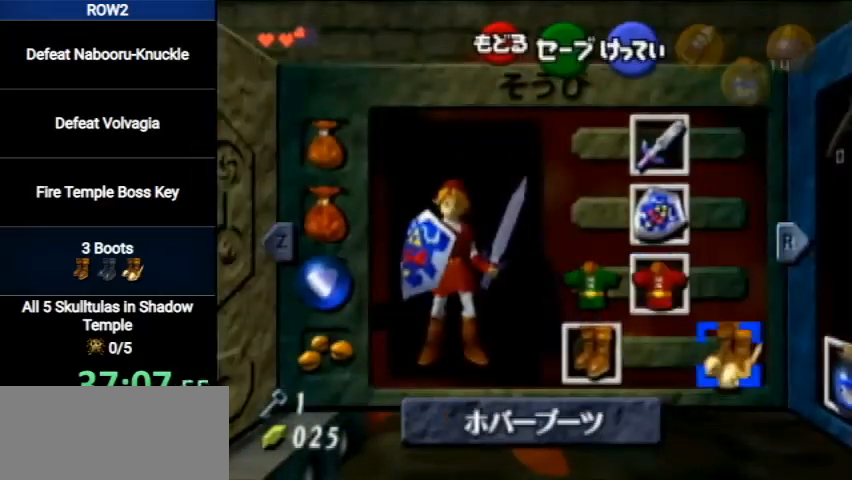
{"buttons": ["START"], "left_stick": "center", "right_stick": "center", "events": [[67, "A", "up"], [500, "START", "down"]]}
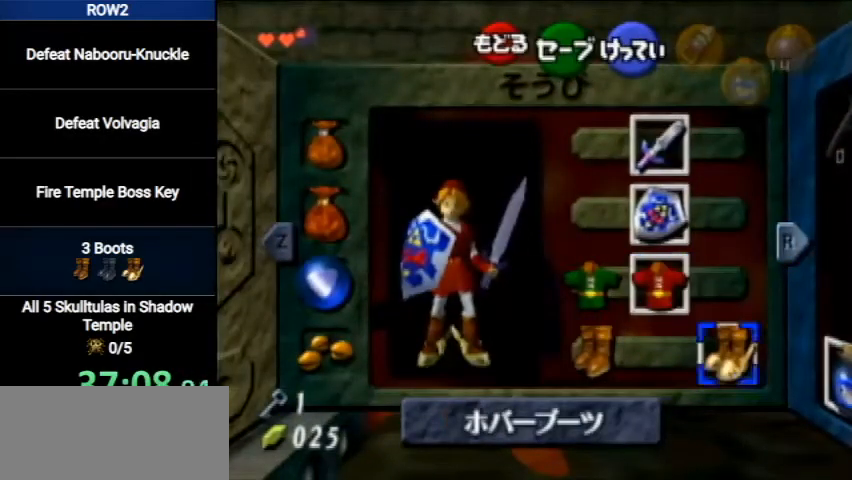
{"buttons": [], "left_stick": "down", "right_stick": "center", "events": [[133, "START", "up"], [133, "left_stick", "down"]]}
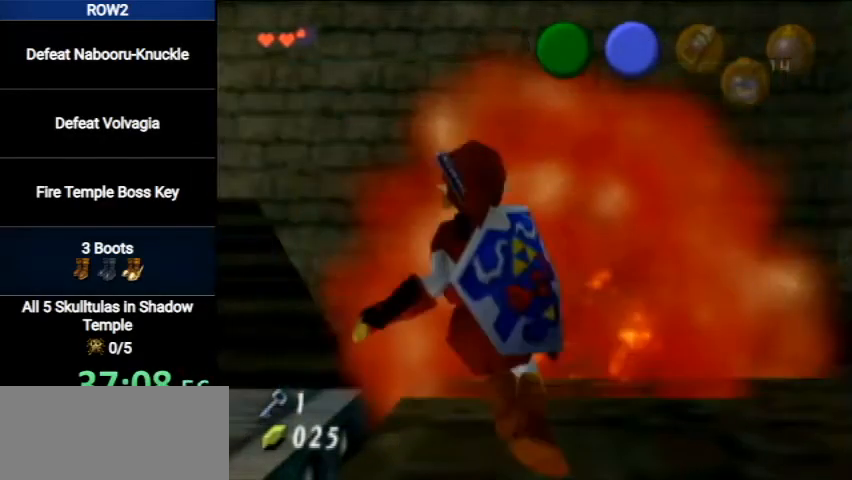
{"buttons": [], "left_stick": "down", "right_stick": "center", "events": []}
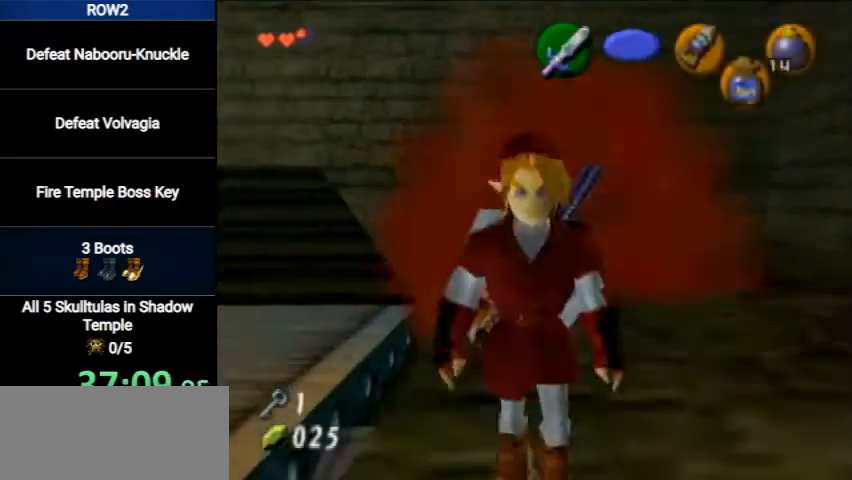
{"buttons": [], "left_stick": "down", "right_stick": "center", "events": []}
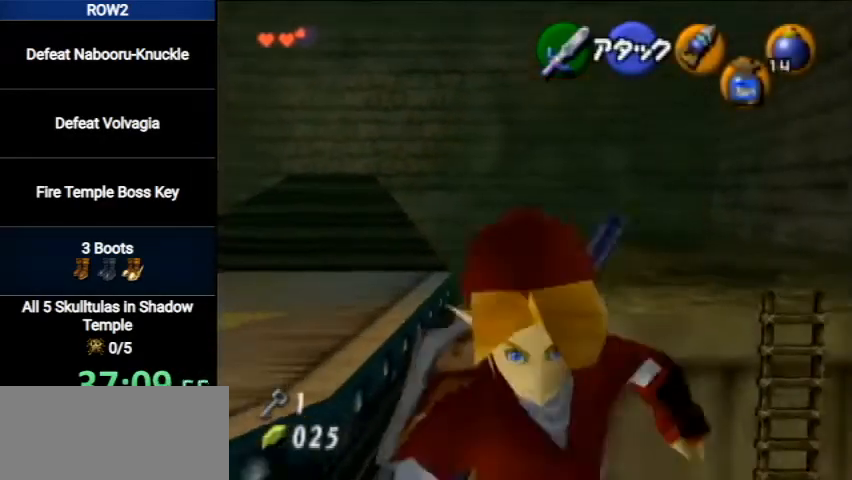
{"buttons": [], "left_stick": "down", "right_stick": "center", "events": []}
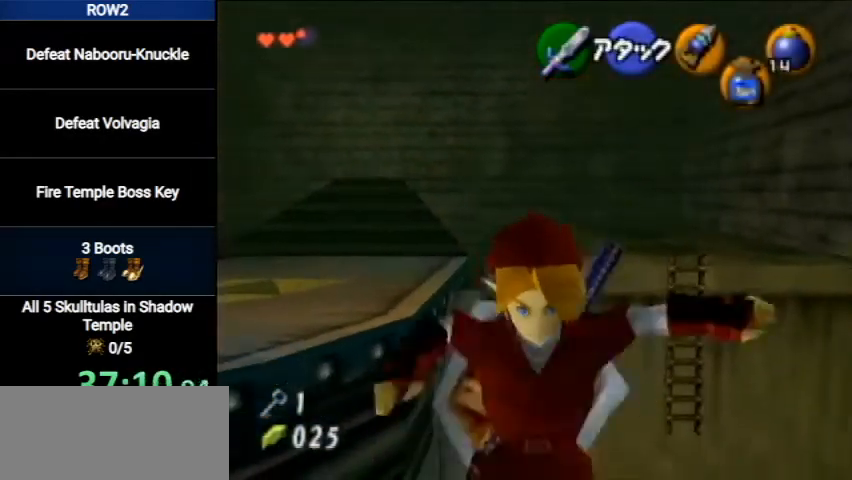
{"buttons": ["L1"], "left_stick": "down", "right_stick": "center", "events": [[400, "L1", "down"]]}
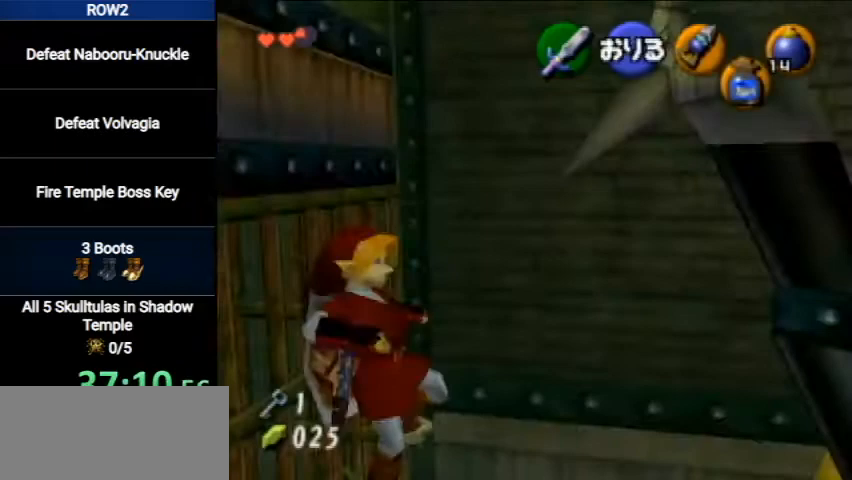
{"buttons": [], "left_stick": "center", "right_stick": "center", "events": [[33, "left_stick", "center"], [133, "L1", "up"], [133, "left_stick", "up"], [333, "left_stick", "center"]]}
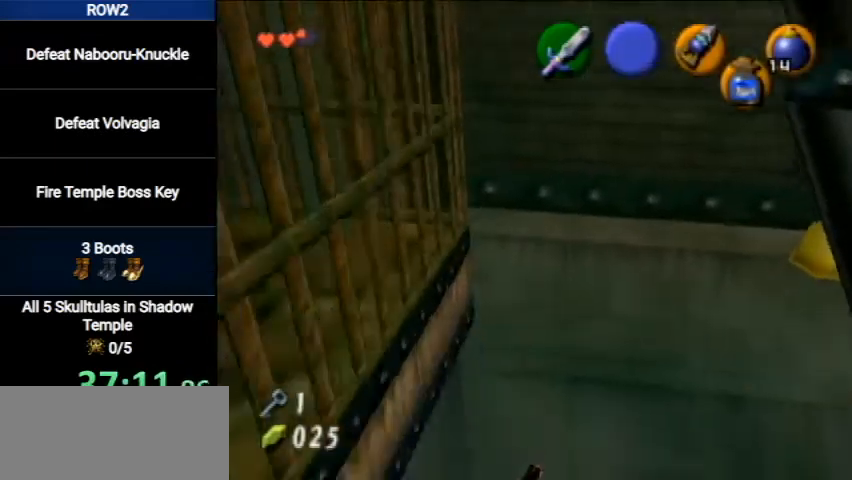
{"buttons": ["L1"], "left_stick": "right", "right_stick": "center", "events": [[433, "left_stick", "right"], [500, "L1", "down"]]}
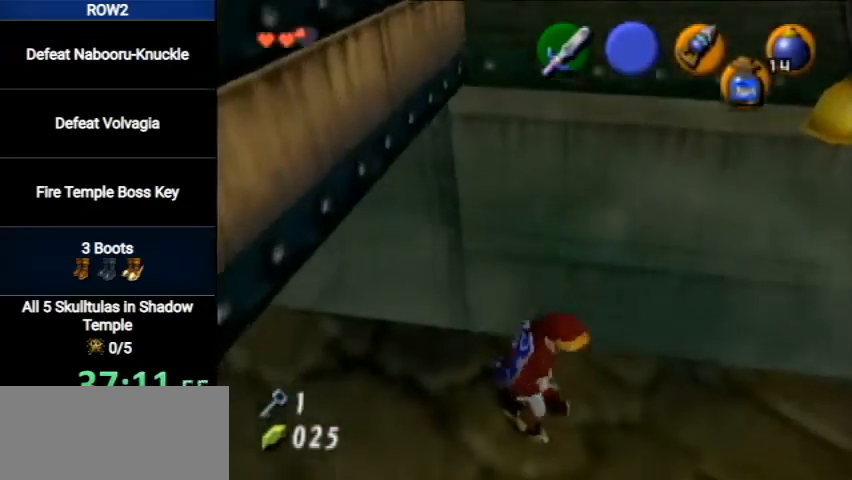
{"buttons": [], "left_stick": "up", "right_stick": "center", "events": [[33, "left_stick", "center"], [200, "L1", "up"], [200, "left_stick", "up"]]}
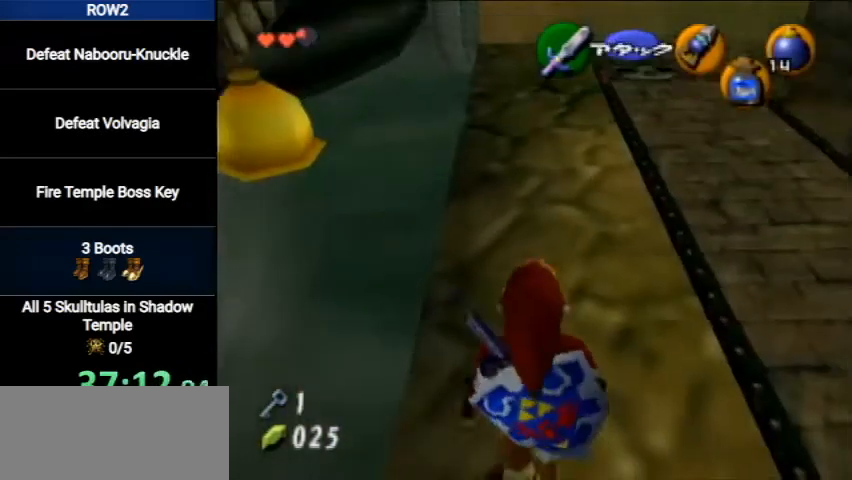
{"buttons": [], "left_stick": "up-right", "right_stick": "center", "events": [[267, "left_stick", "up-right"]]}
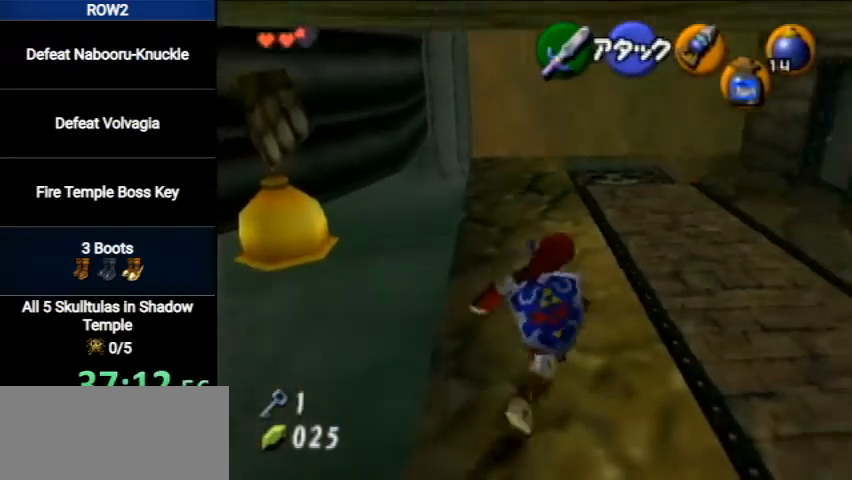
{"buttons": ["A"], "left_stick": "up", "right_stick": "center", "events": [[267, "left_stick", "up"], [400, "A", "down"]]}
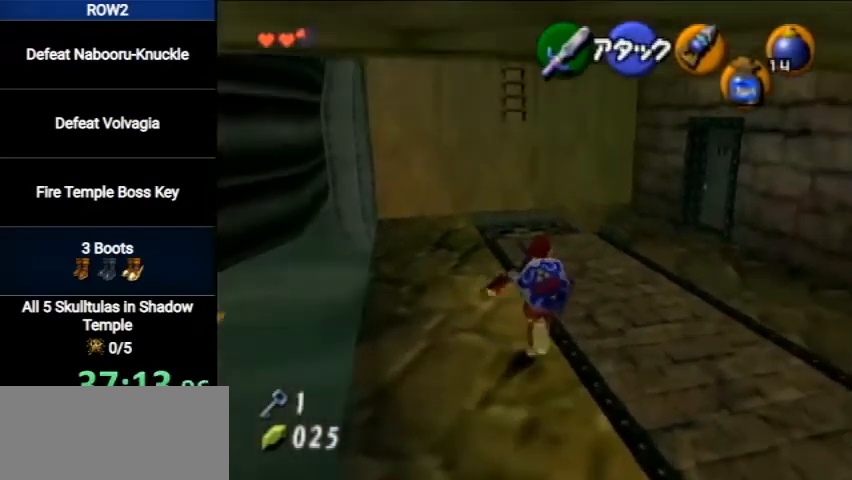
{"buttons": ["Y"], "left_stick": "center", "right_stick": "center", "events": [[33, "A", "up"], [467, "Y", "down"], [467, "left_stick", "center"]]}
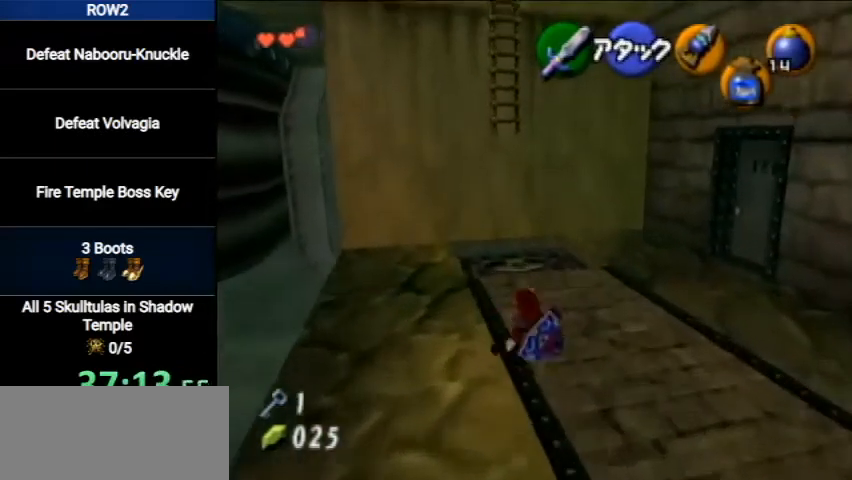
{"buttons": ["Y"], "left_stick": "center", "right_stick": "center", "events": [[33, "Y", "up"], [133, "Y", "down"]]}
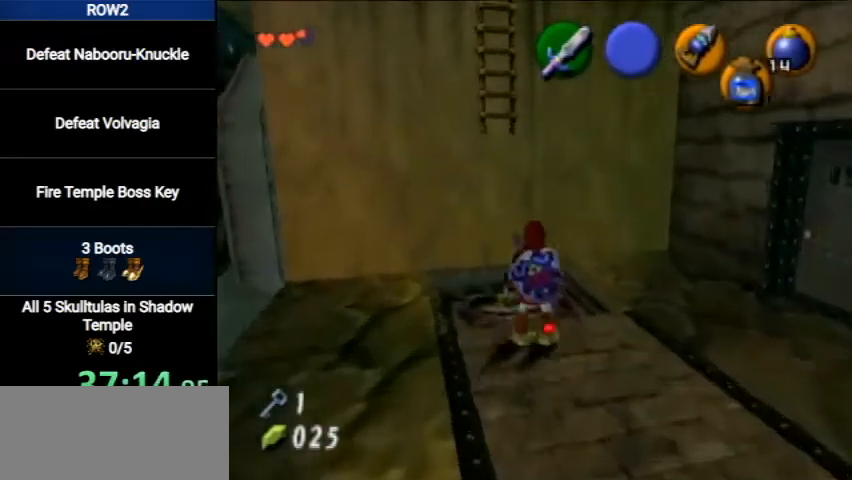
{"buttons": ["Y"], "left_stick": "down-left", "right_stick": "center", "events": [[133, "left_stick", "down-left"]]}
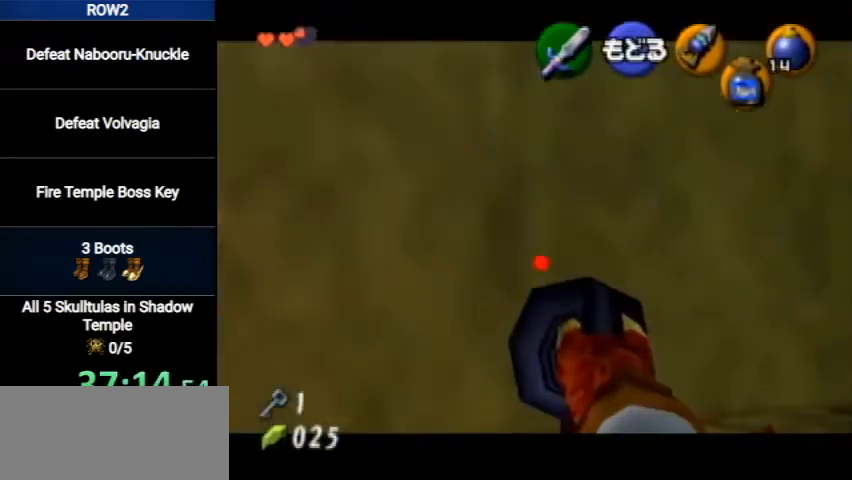
{"buttons": ["Y"], "left_stick": "down", "right_stick": "center", "events": [[100, "left_stick", "down"]]}
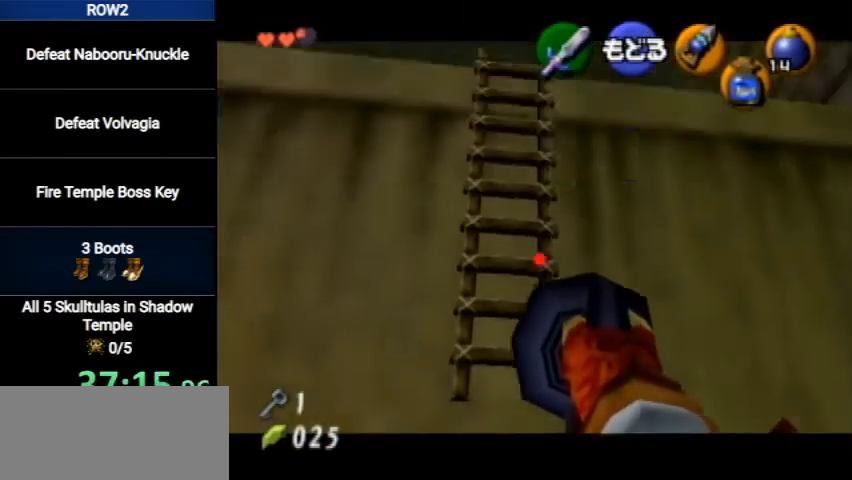
{"buttons": [], "left_stick": "center", "right_stick": "center", "events": [[100, "left_stick", "center"], [433, "left_stick", "up"], [500, "Y", "up"], [500, "left_stick", "center"]]}